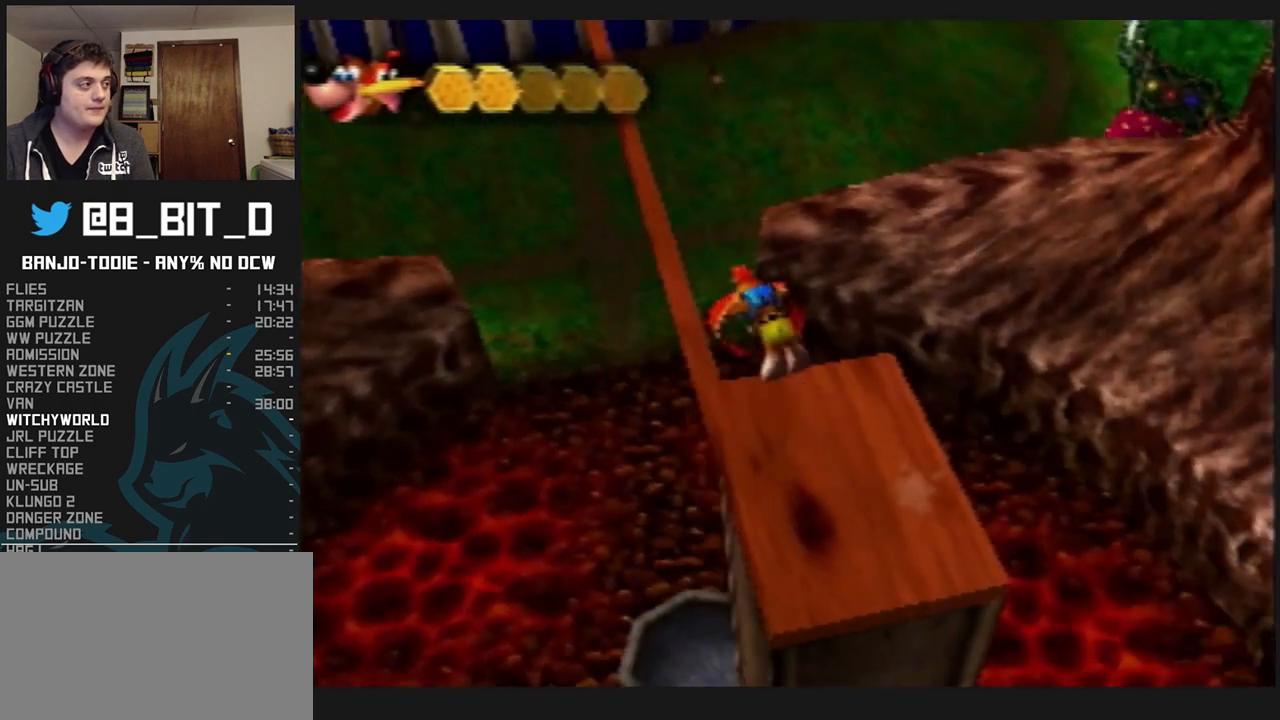
Gameplay with a controller (Nintendo layout); each line is a JSON object with the inputs held at the frame after it (dt_ms = milliseconds from this image to that frame). "events" lists button and stick changes between this image and that frame as [ms after this image, input, new state], when the widget could be followed in between. Not read: L3 R3.
{"dt_ms": 500, "buttons": ["A", "L1"], "left_stick": "up-left", "events": [[67, "A", "down"], [67, "R1", "down"], [100, "R1", "up"], [167, "left_stick", "up-left"]]}
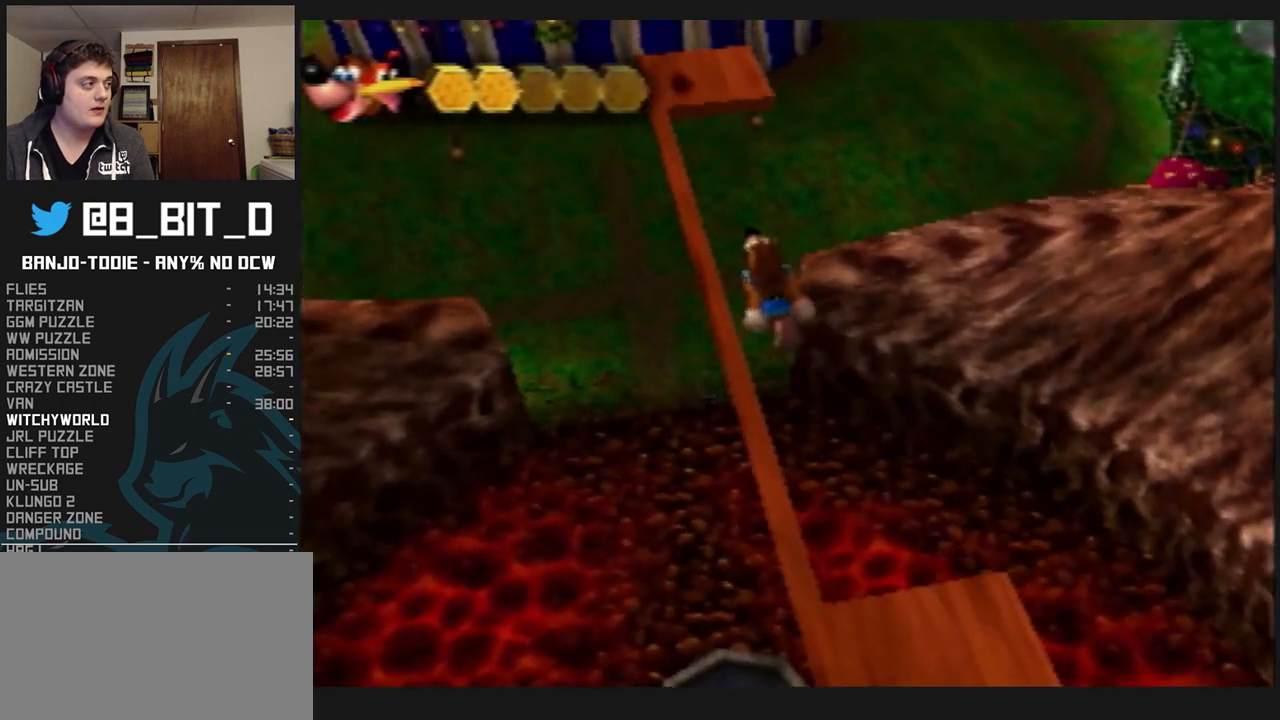
{"dt_ms": 500, "buttons": ["A", "L1"], "left_stick": "up", "events": [[133, "left_stick", "up"], [167, "A", "up"], [233, "A", "down"]]}
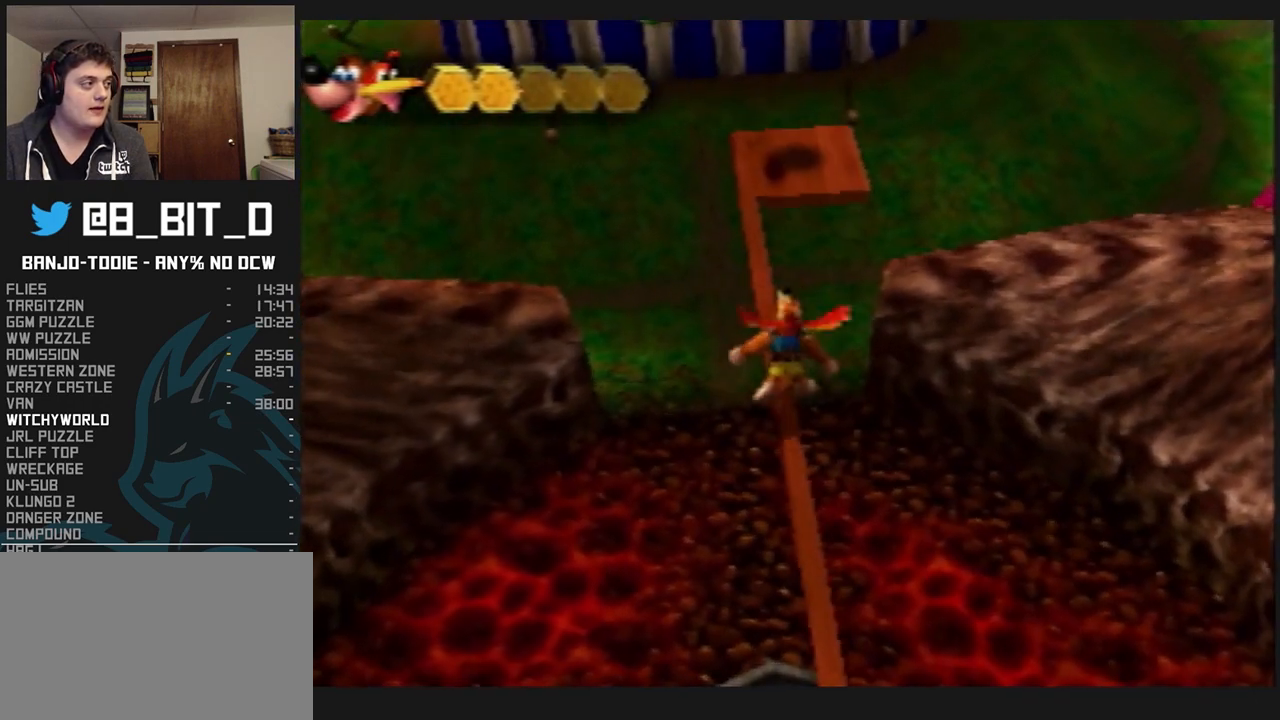
{"dt_ms": 500, "buttons": ["A", "L1"], "left_stick": "up", "events": []}
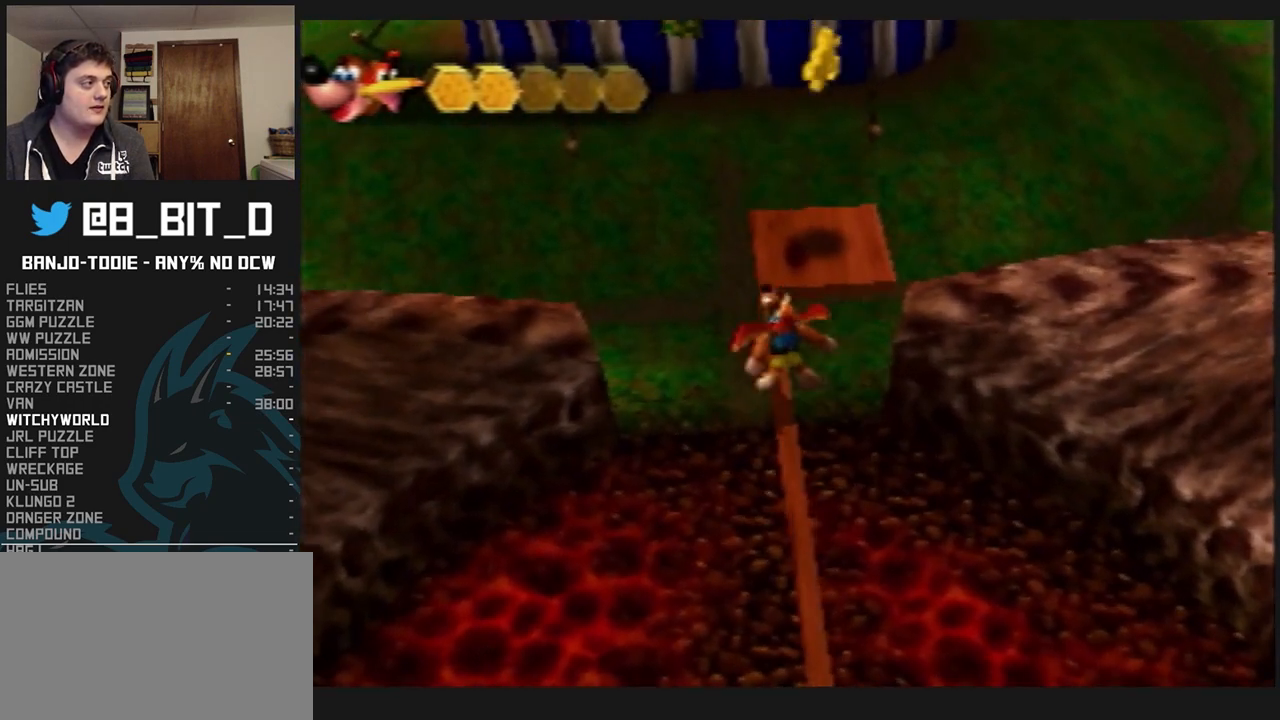
{"dt_ms": 500, "buttons": ["A", "L1"], "left_stick": "center", "events": [[133, "A", "up"], [267, "A", "down"], [400, "left_stick", "center"]]}
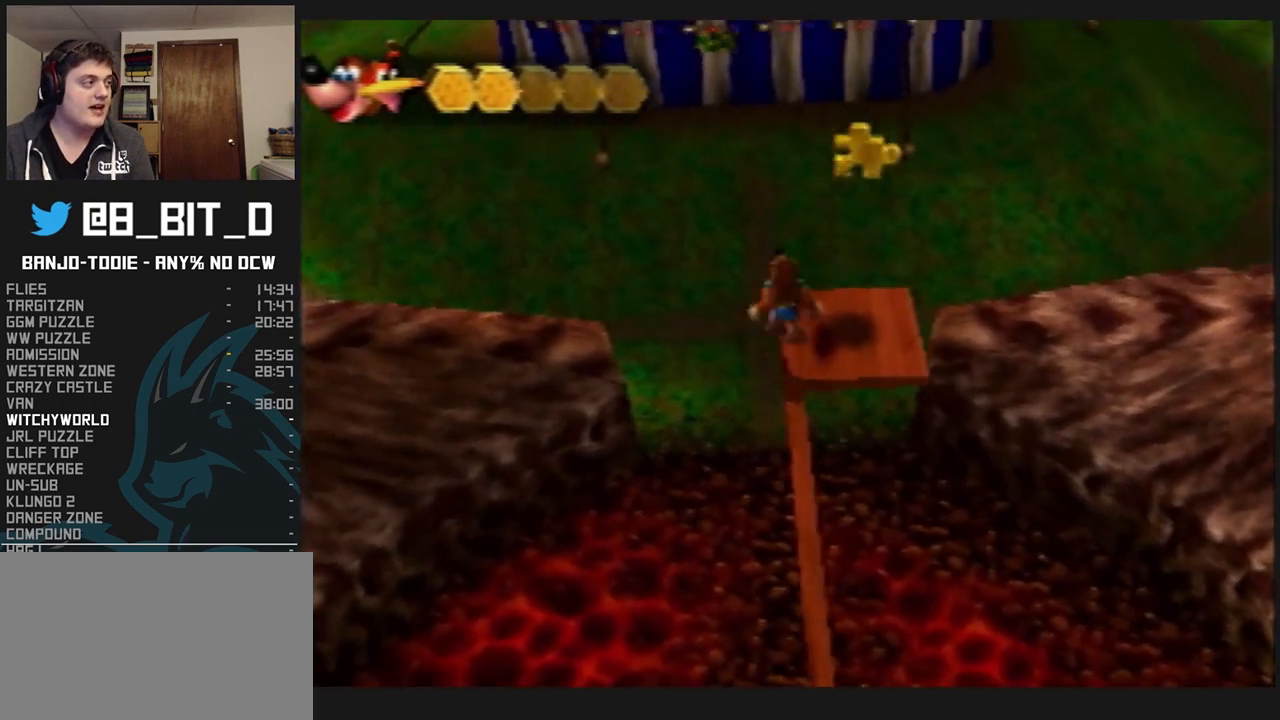
{"dt_ms": 500, "buttons": ["A", "B", "L1"], "left_stick": "center", "events": [[33, "left_stick", "down-right"], [333, "left_stick", "center"], [433, "B", "down"]]}
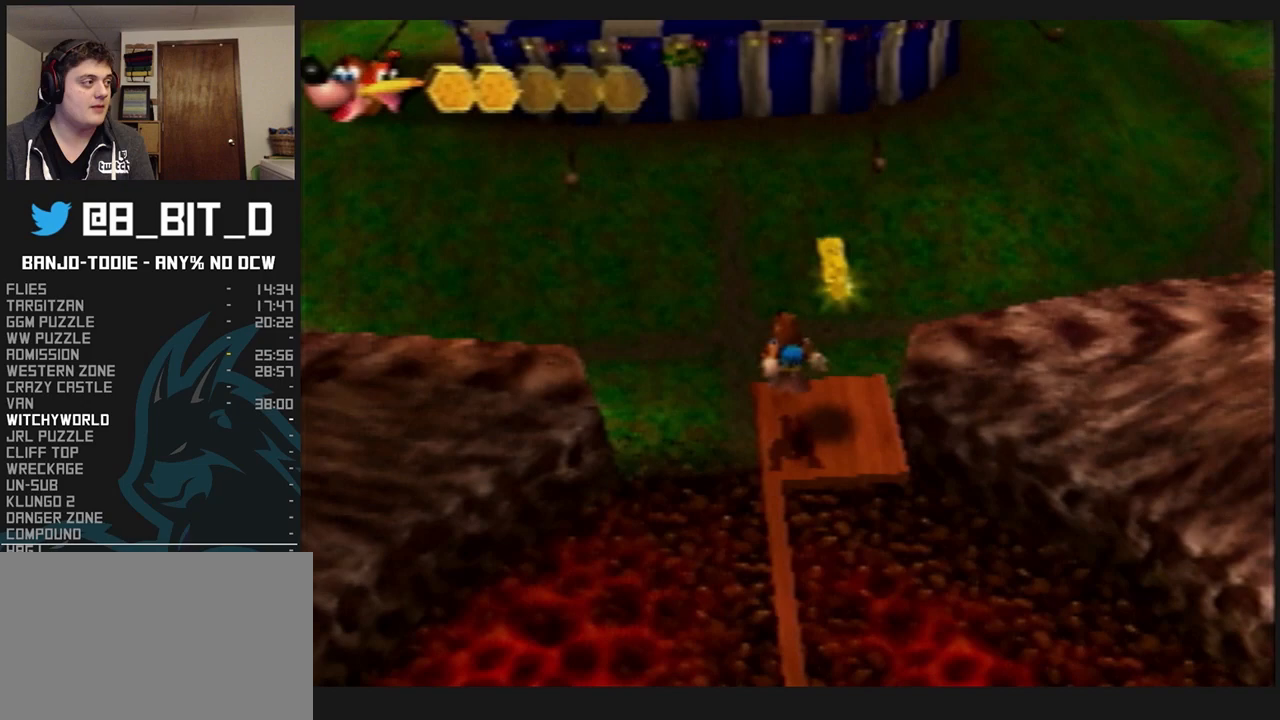
{"dt_ms": 1000, "buttons": ["L1"], "left_stick": "down-right", "events": [[167, "left_stick", "up"], [200, "A", "up"], [200, "B", "up"], [267, "C_LEFT", "down"], [367, "left_stick", "down-right"], [533, "left_stick", "up-left"], [633, "left_stick", "down"], [667, "C_LEFT", "up"], [767, "left_stick", "center"], [900, "R1", "down"], [933, "R1", "up"], [933, "left_stick", "down-right"]]}
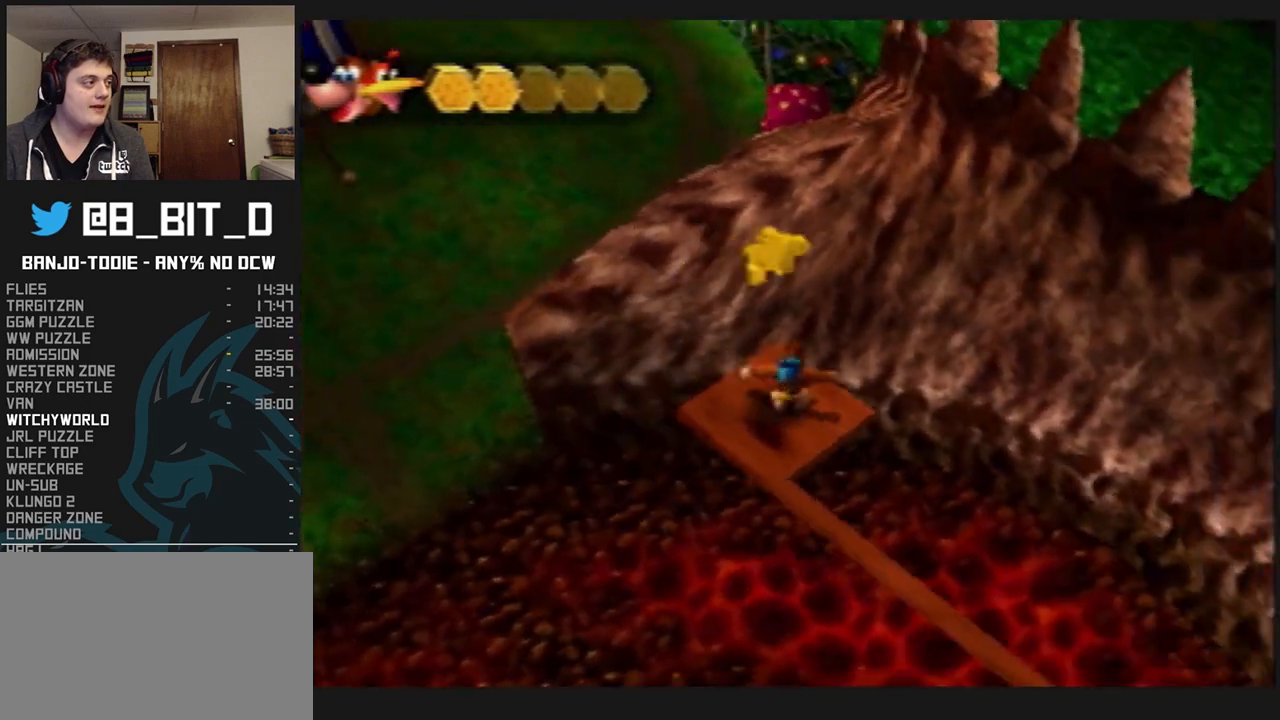
{"dt_ms": 500, "buttons": ["A", "L1"], "left_stick": "center", "events": [[33, "left_stick", "center"], [233, "A", "down"]]}
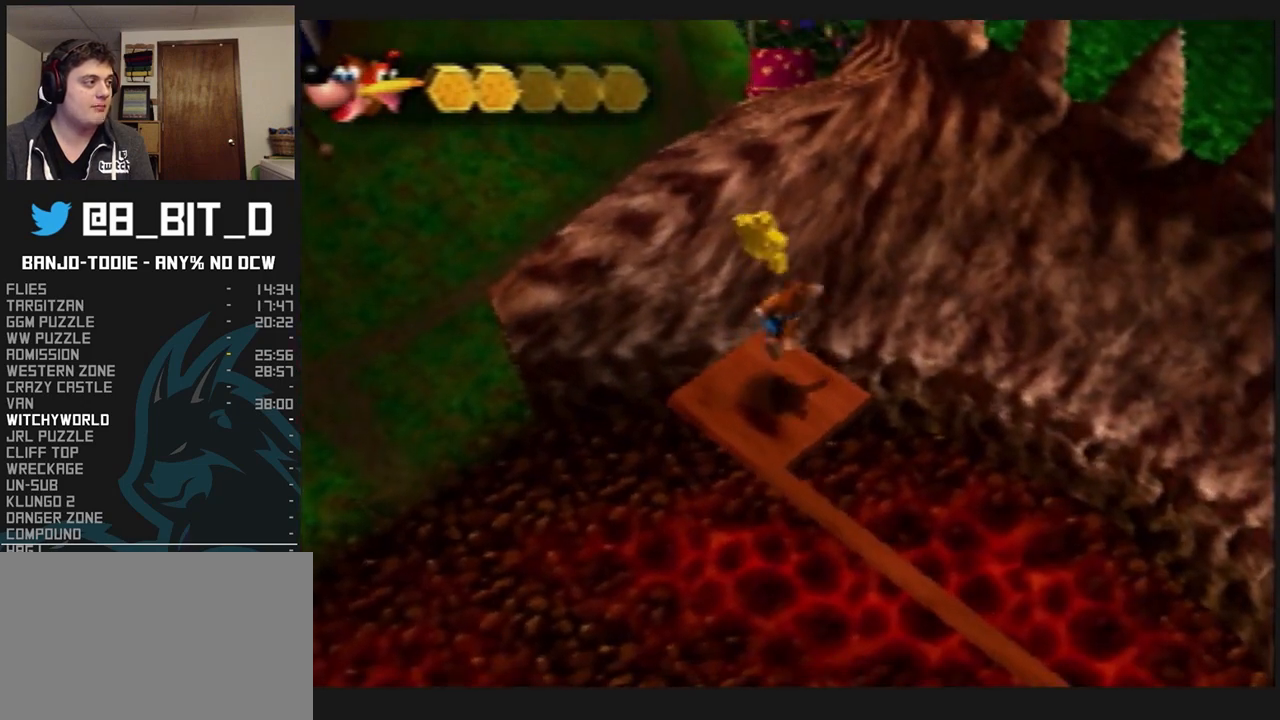
{"dt_ms": 500, "buttons": ["L1", "C_LEFT"], "left_stick": "up-left", "events": [[33, "left_stick", "down-left"], [133, "B", "down"], [167, "left_stick", "center"], [333, "left_stick", "up-left"], [400, "A", "up"], [400, "B", "up"], [467, "C_LEFT", "down"]]}
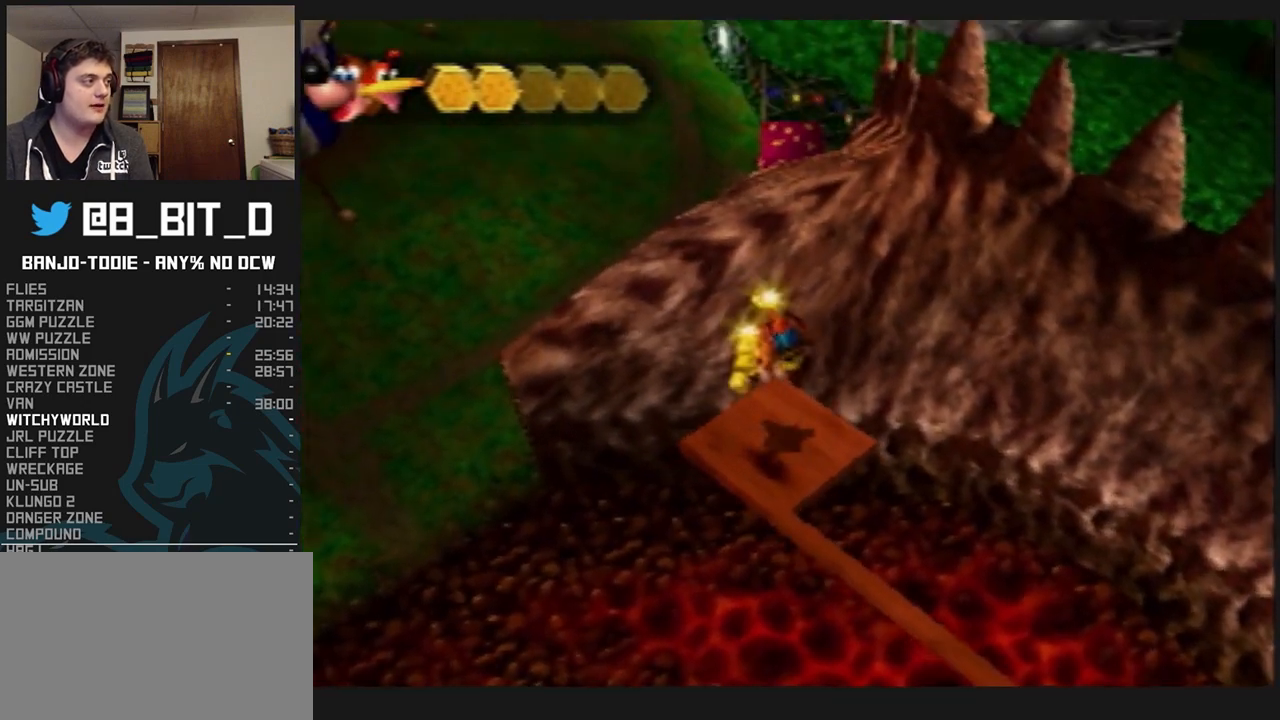
{"dt_ms": 1000, "buttons": ["L1", "C_LEFT"], "left_stick": "center", "events": [[533, "left_stick", "center"], [600, "C_LEFT", "up"], [600, "C_RIGHT", "down"], [600, "R1", "down"], [633, "C_LEFT", "down"], [633, "C_RIGHT", "up"], [633, "R1", "up"]]}
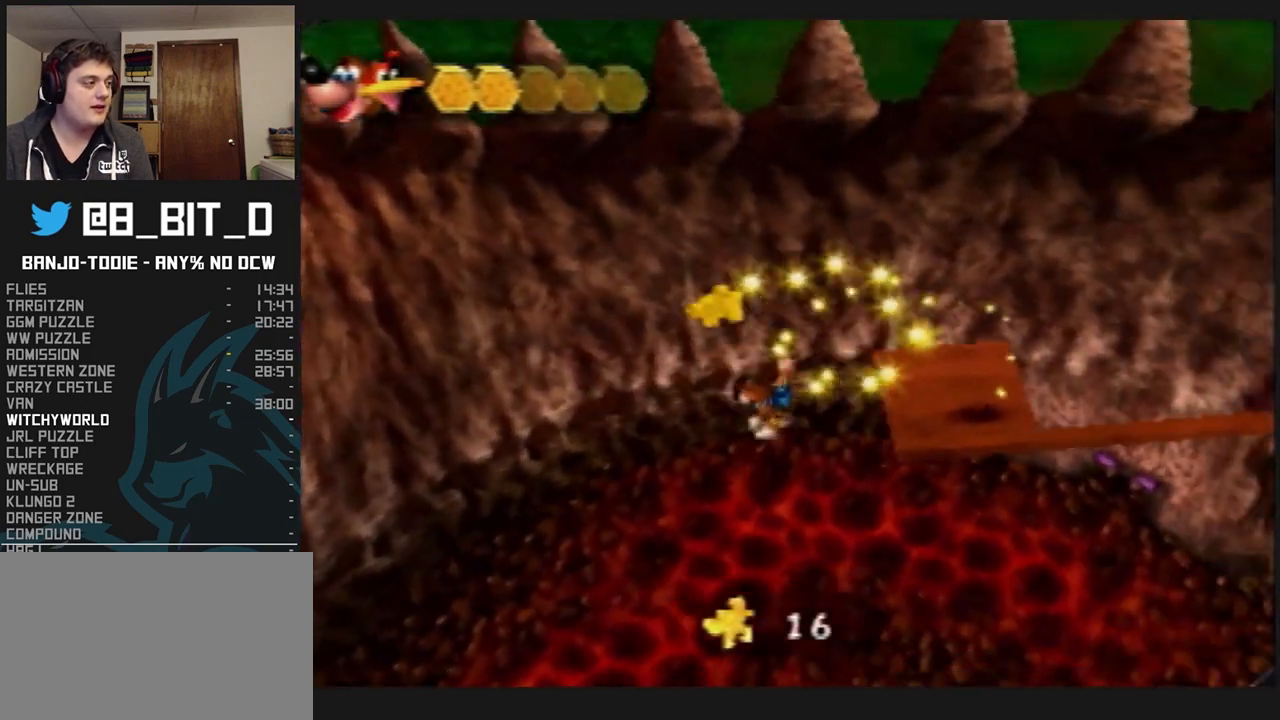
{"dt_ms": 1000, "buttons": ["L1"], "left_stick": "center", "events": [[100, "C_LEFT", "up"], [100, "C_RIGHT", "down"], [100, "R1", "down"], [133, "C_LEFT", "down"], [133, "C_RIGHT", "up"], [133, "R1", "up"], [133, "left_stick", "up-left"], [233, "left_stick", "center"], [833, "C_LEFT", "up"]]}
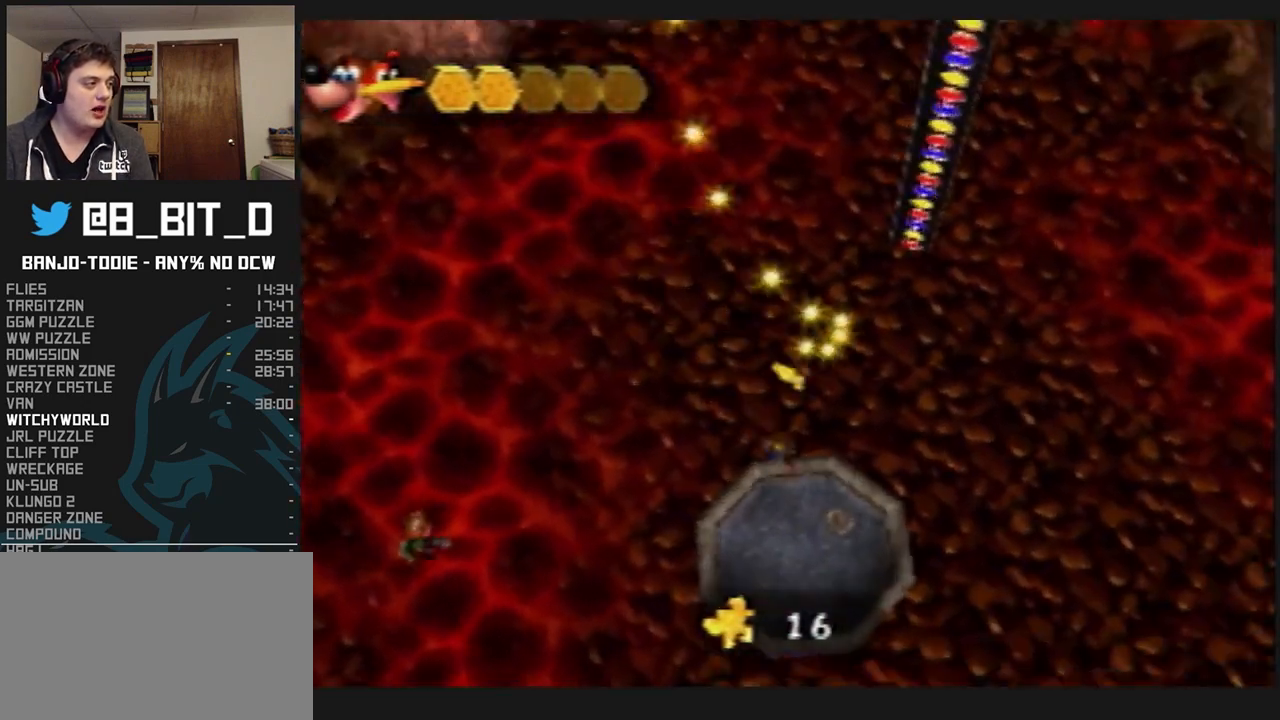
{"dt_ms": 500, "buttons": ["L1"], "left_stick": "down", "events": [[100, "left_stick", "up-right"], [300, "left_stick", "down"]]}
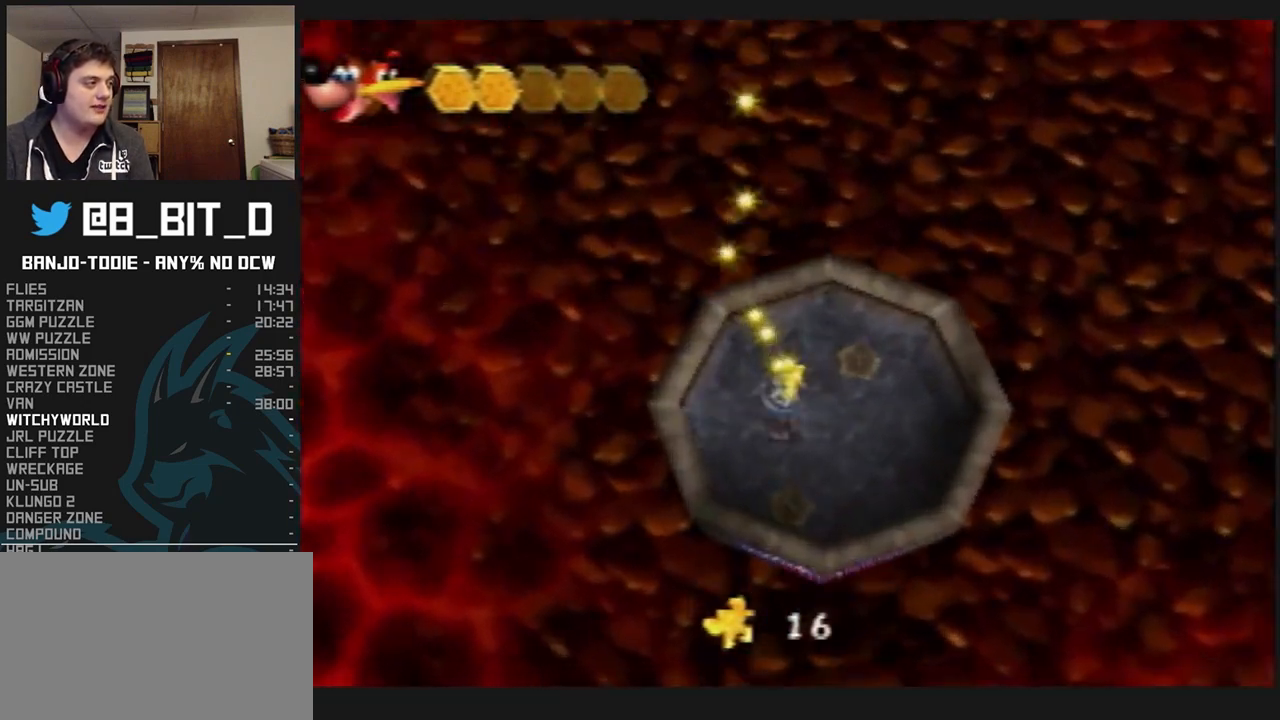
{"dt_ms": 500, "buttons": ["L1"], "left_stick": "down", "events": []}
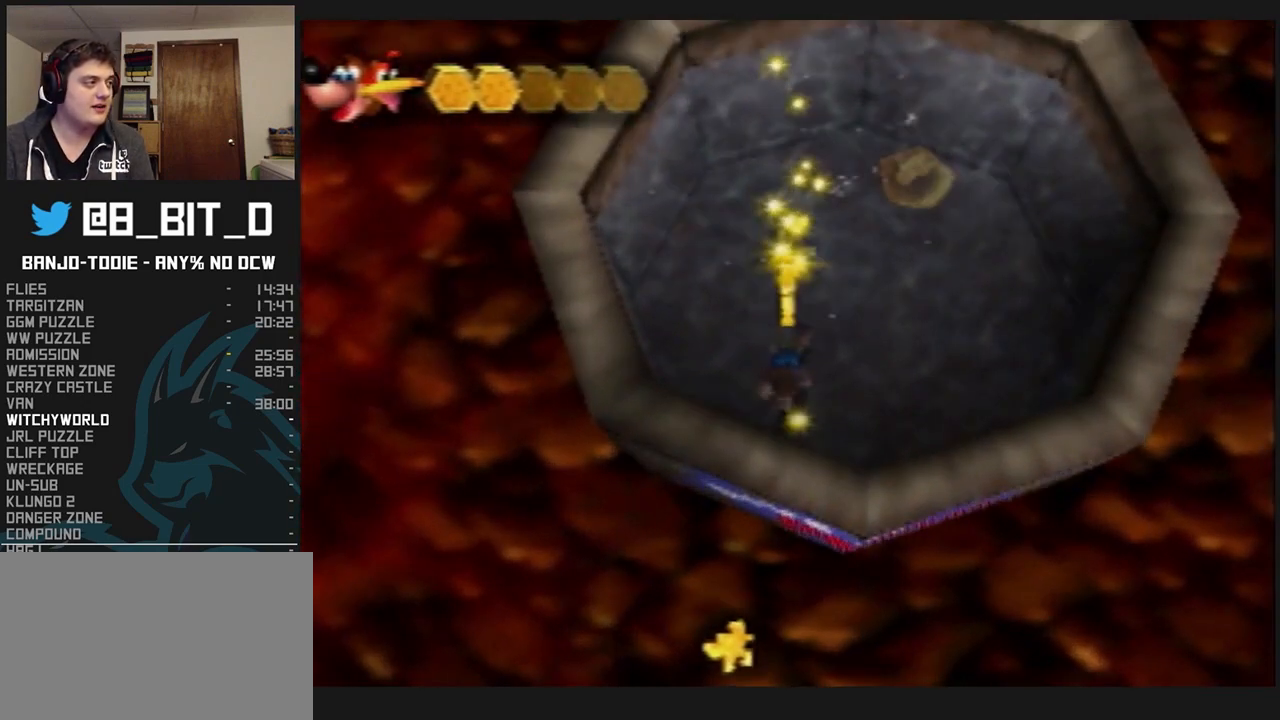
{"dt_ms": 500, "buttons": ["L1"], "left_stick": "up", "events": [[67, "left_stick", "down-right"], [300, "left_stick", "up-right"], [433, "B", "down"], [433, "left_stick", "up"], [500, "B", "up"]]}
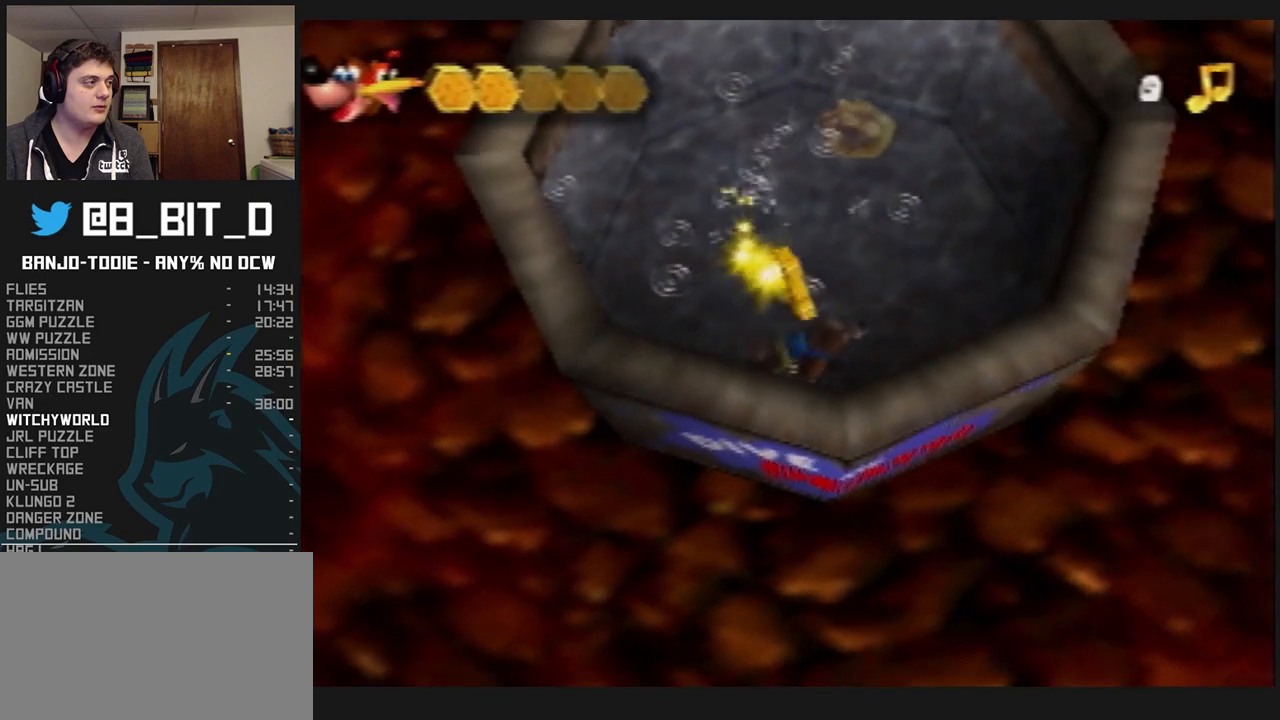
{"dt_ms": 500, "buttons": ["L1"], "left_stick": "up", "events": [[67, "B", "down"], [133, "B", "up"], [200, "B", "down"], [267, "B", "up"], [333, "B", "down"], [367, "B", "up"], [433, "B", "down"], [500, "B", "up"]]}
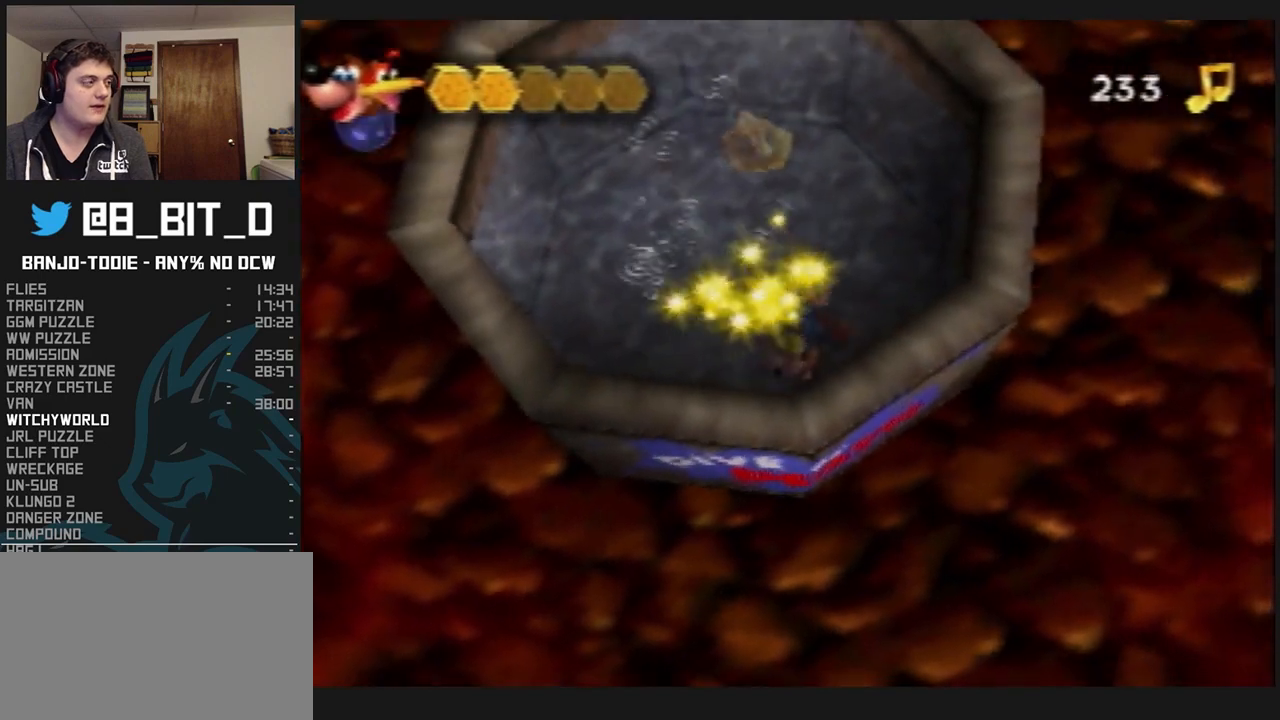
{"dt_ms": 500, "buttons": ["A", "B", "L1"], "left_stick": "center", "events": [[33, "B", "down"], [33, "left_stick", "up-left"], [133, "A", "down"], [233, "left_stick", "down-left"], [400, "left_stick", "center"]]}
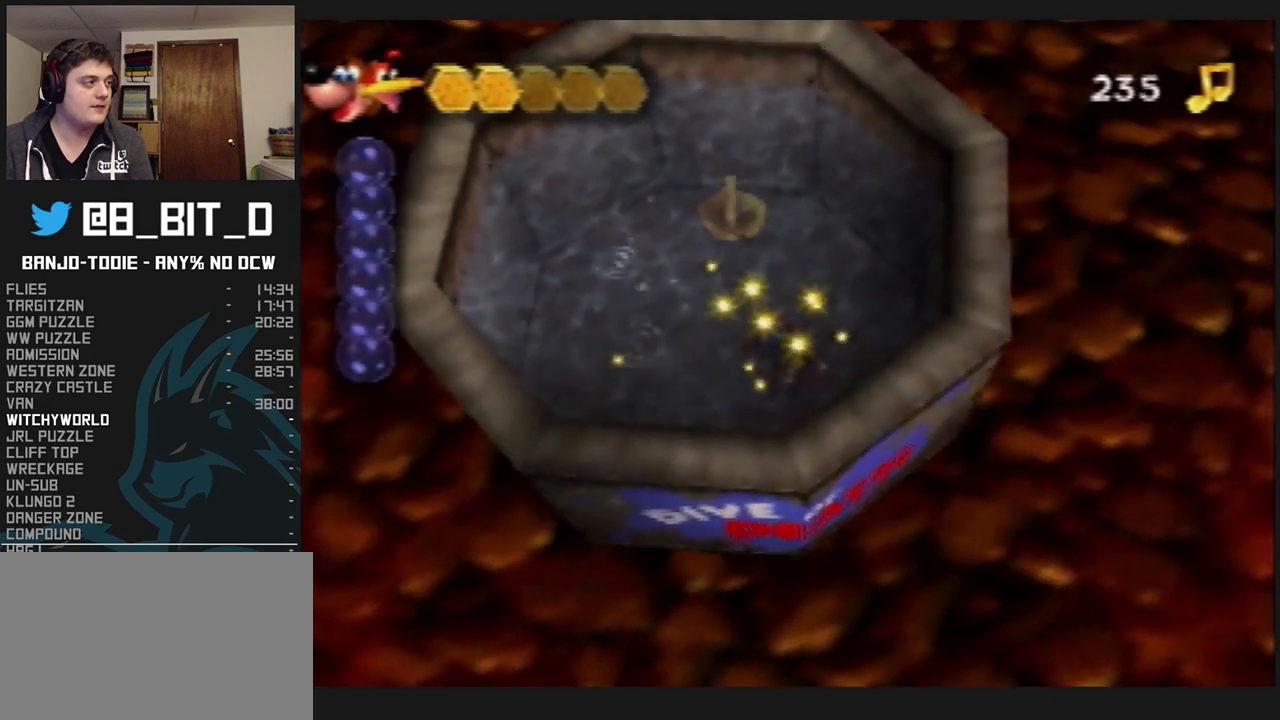
{"dt_ms": 500, "buttons": ["A", "B", "L1"], "left_stick": "center", "events": []}
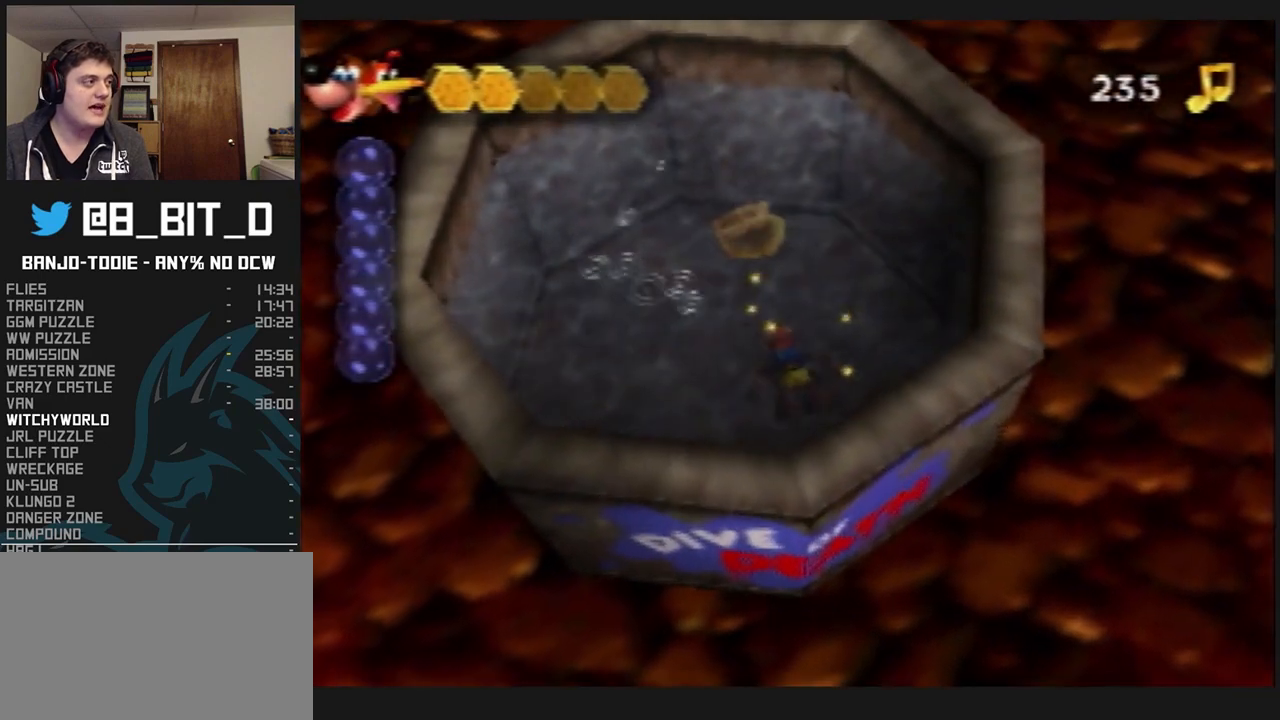
{"dt_ms": 500, "buttons": ["A", "B", "L1"], "left_stick": "down", "events": [[33, "left_stick", "up"], [200, "left_stick", "center"], [367, "left_stick", "down"]]}
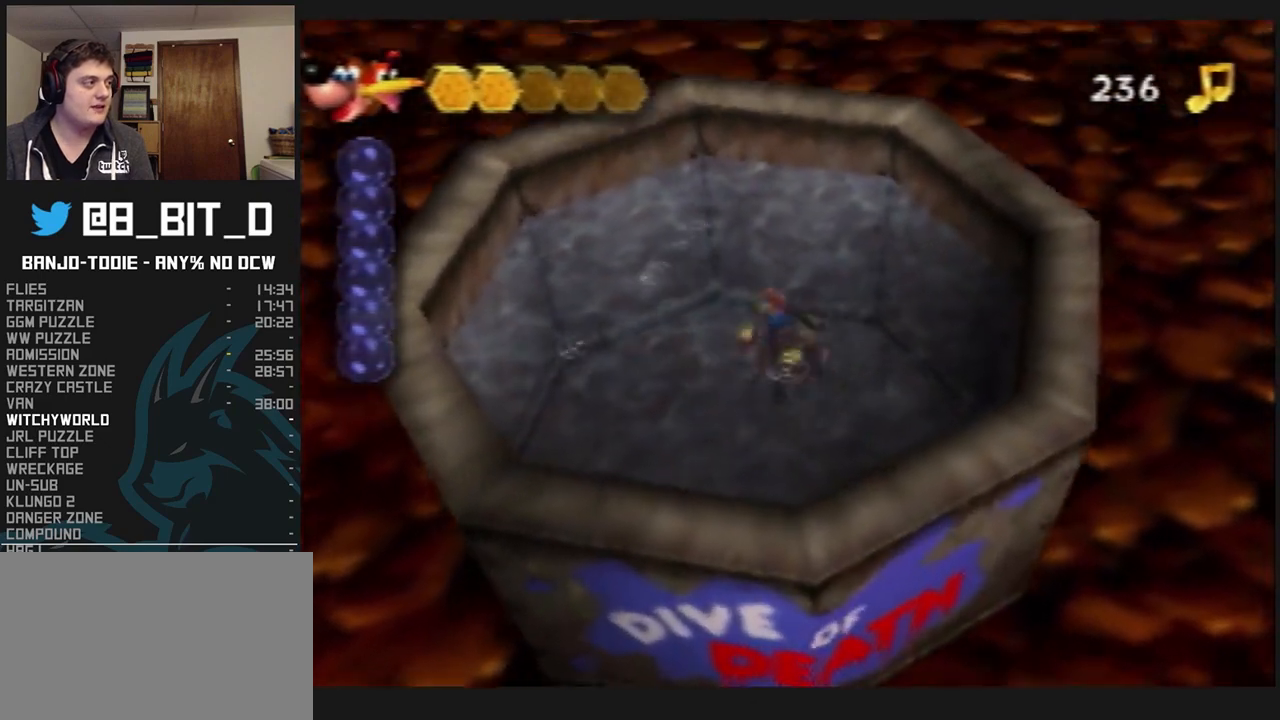
{"dt_ms": 500, "buttons": ["A", "B", "L1"], "left_stick": "down", "events": []}
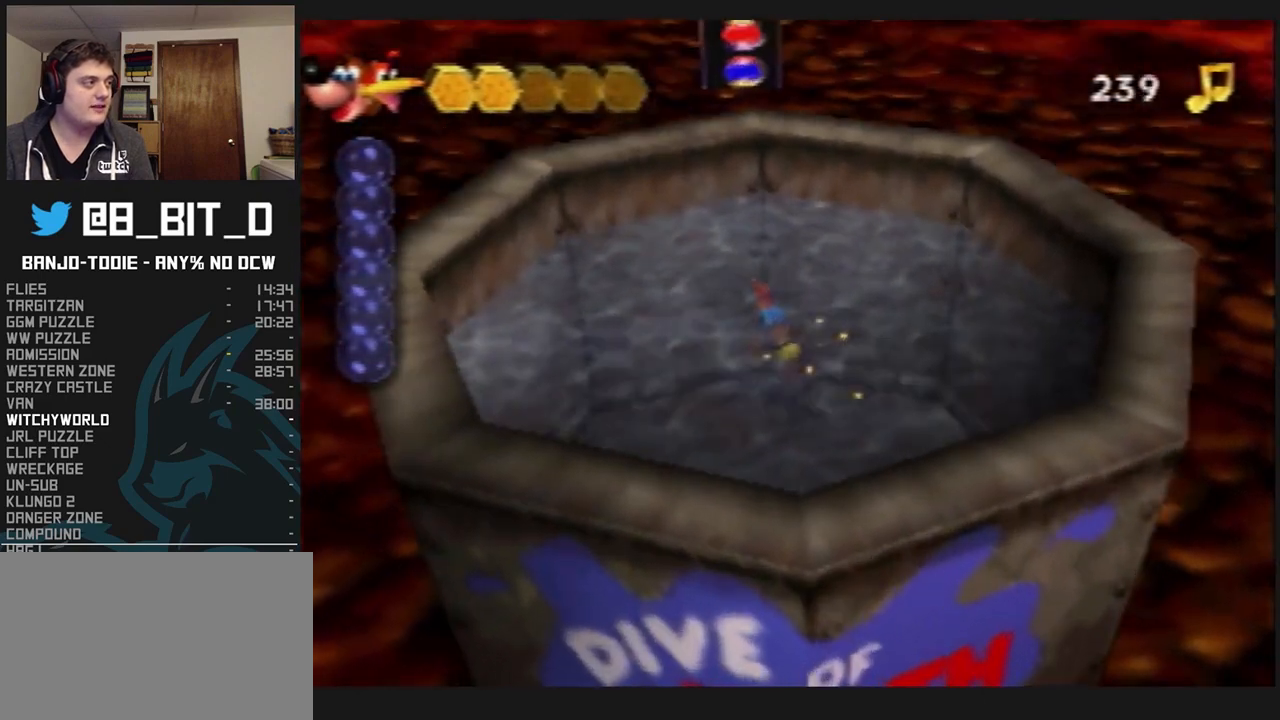
{"dt_ms": 500, "buttons": ["A", "B", "L1"], "left_stick": "left", "events": [[500, "left_stick", "left"]]}
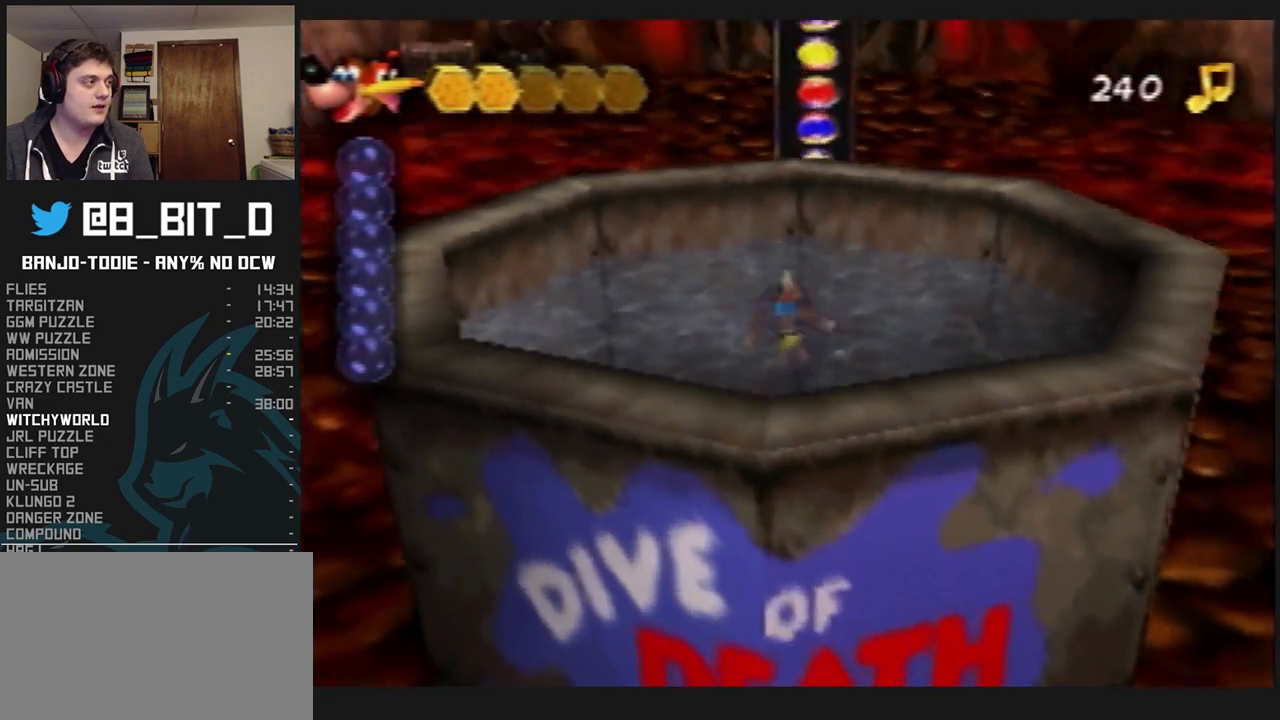
{"dt_ms": 500, "buttons": ["A", "L1"], "left_stick": "up-left", "events": [[67, "A", "up"], [67, "B", "up"], [100, "left_stick", "up-left"], [467, "A", "down"]]}
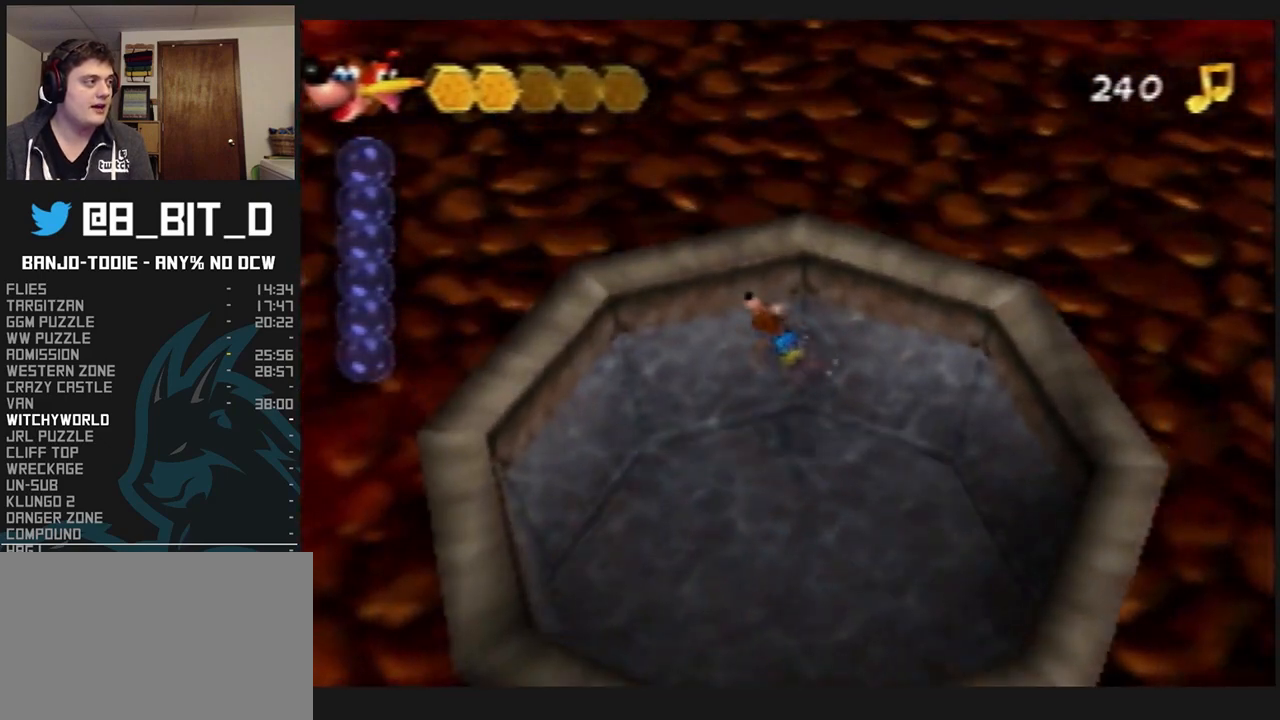
{"dt_ms": 500, "buttons": ["L1", "Z", "C_LEFT"], "left_stick": "up-left", "events": [[333, "A", "up"], [467, "C_LEFT", "down"], [467, "Z", "down"]]}
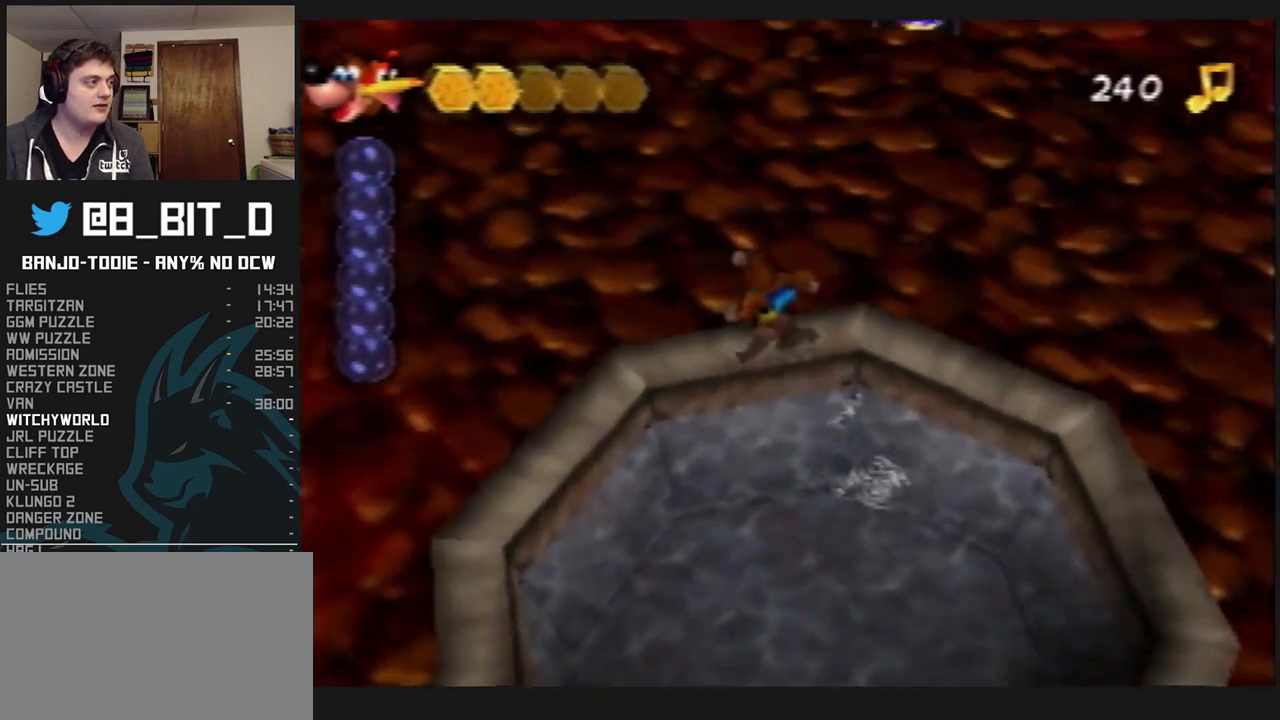
{"dt_ms": 500, "buttons": ["L1", "Z"], "left_stick": "up-left", "events": [[100, "C_LEFT", "up"]]}
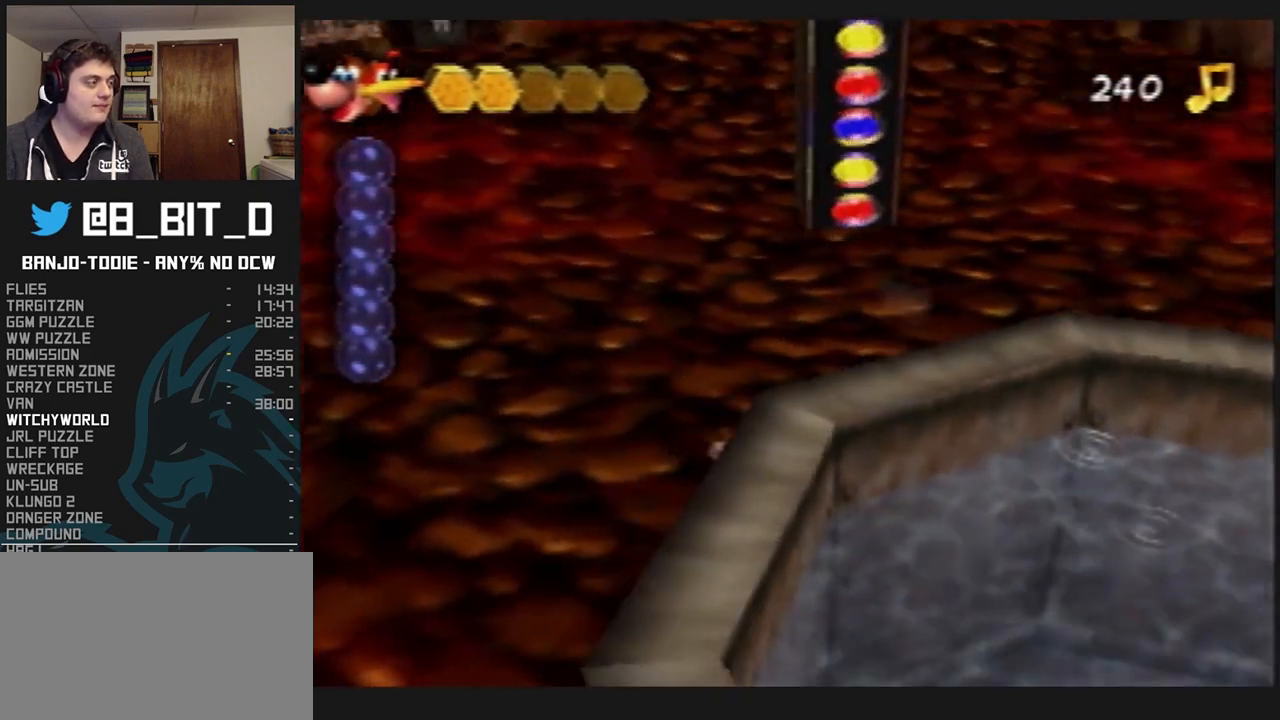
{"dt_ms": 500, "buttons": ["L1", "Z", "C_RIGHT"], "left_stick": "up-left", "events": [[133, "C_LEFT", "down"], [233, "C_LEFT", "up"], [367, "C_RIGHT", "down"]]}
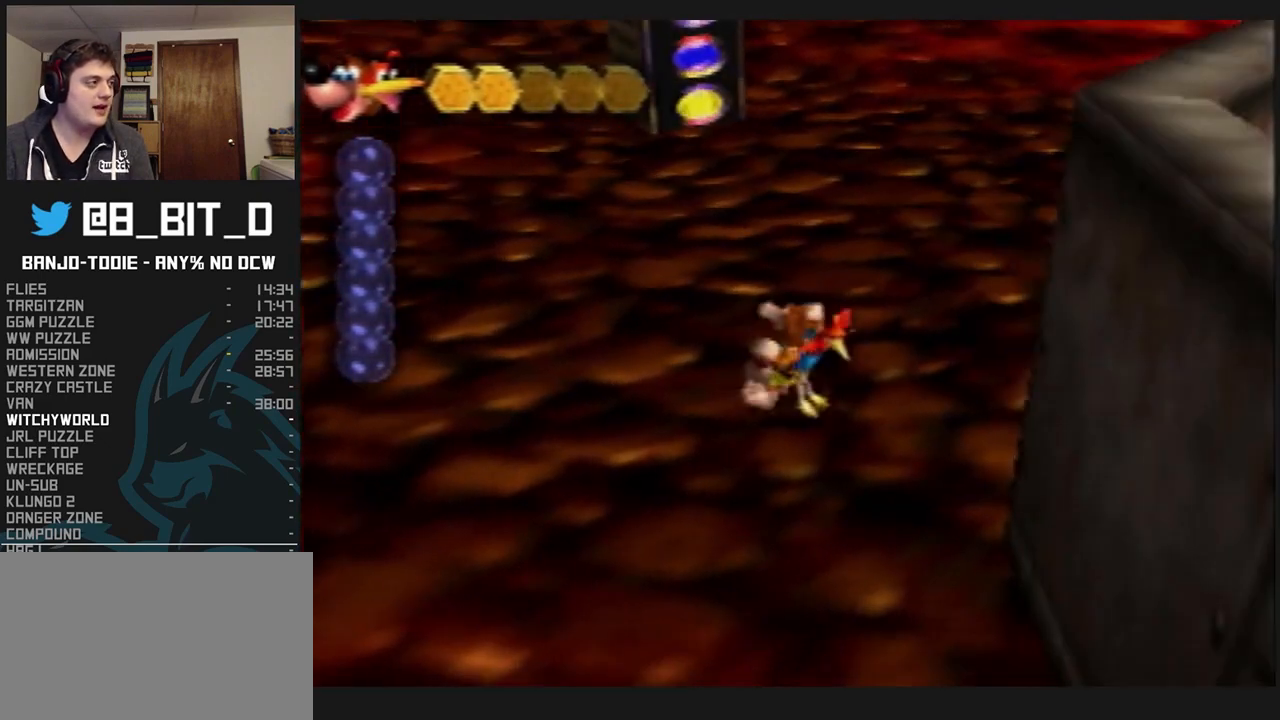
{"dt_ms": 500, "buttons": ["A", "L1", "R1", "Z"], "left_stick": "up-left", "events": [[133, "R1", "down"], [200, "C_RIGHT", "up"], [333, "A", "down"]]}
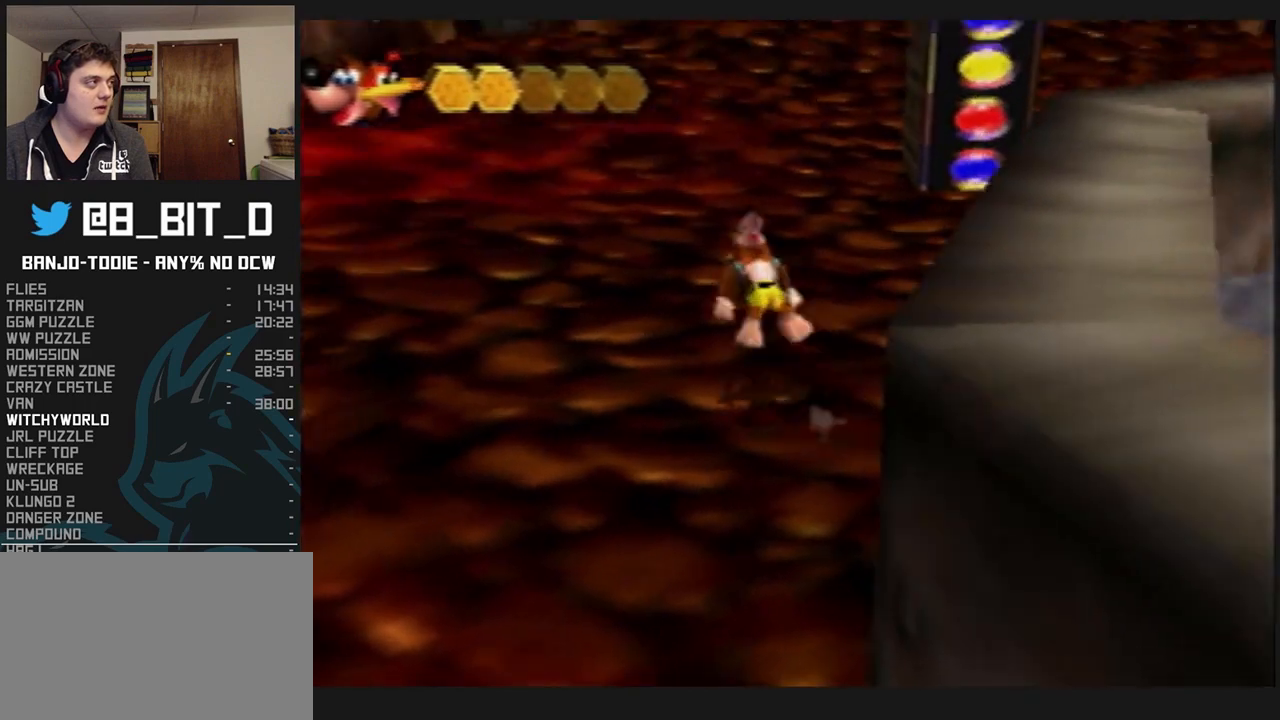
{"dt_ms": 500, "buttons": ["A", "L1", "R1", "Z"], "left_stick": "up-left", "events": []}
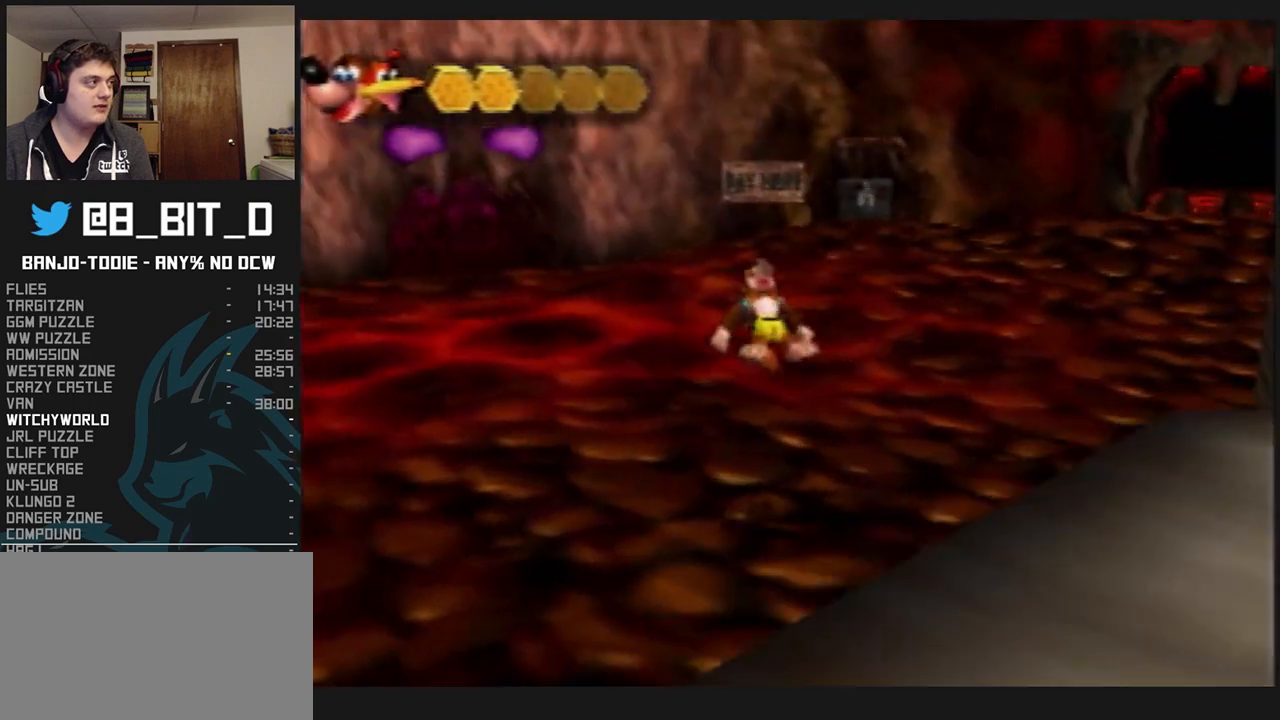
{"dt_ms": 500, "buttons": ["L1", "R1", "Z"], "left_stick": "up", "events": [[267, "A", "up"], [267, "left_stick", "up"]]}
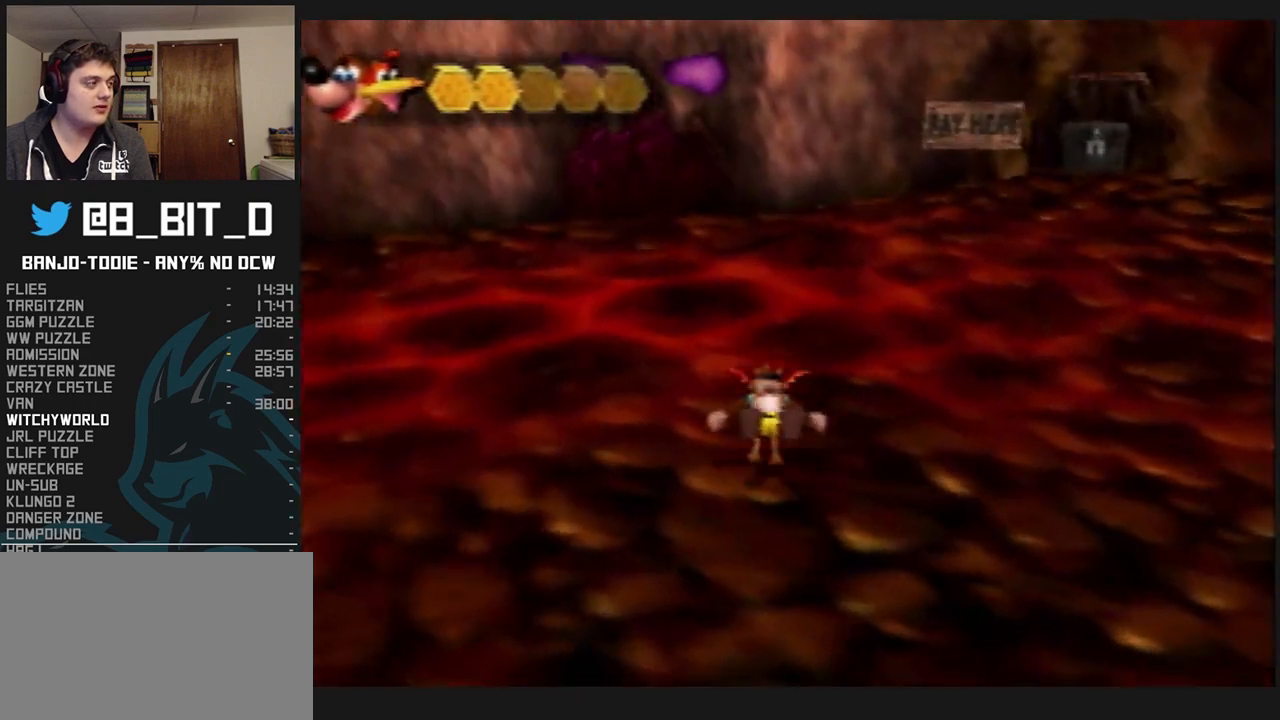
{"dt_ms": 500, "buttons": ["L1", "R1", "Z"], "left_stick": "up", "events": [[133, "A", "down"], [233, "A", "up"]]}
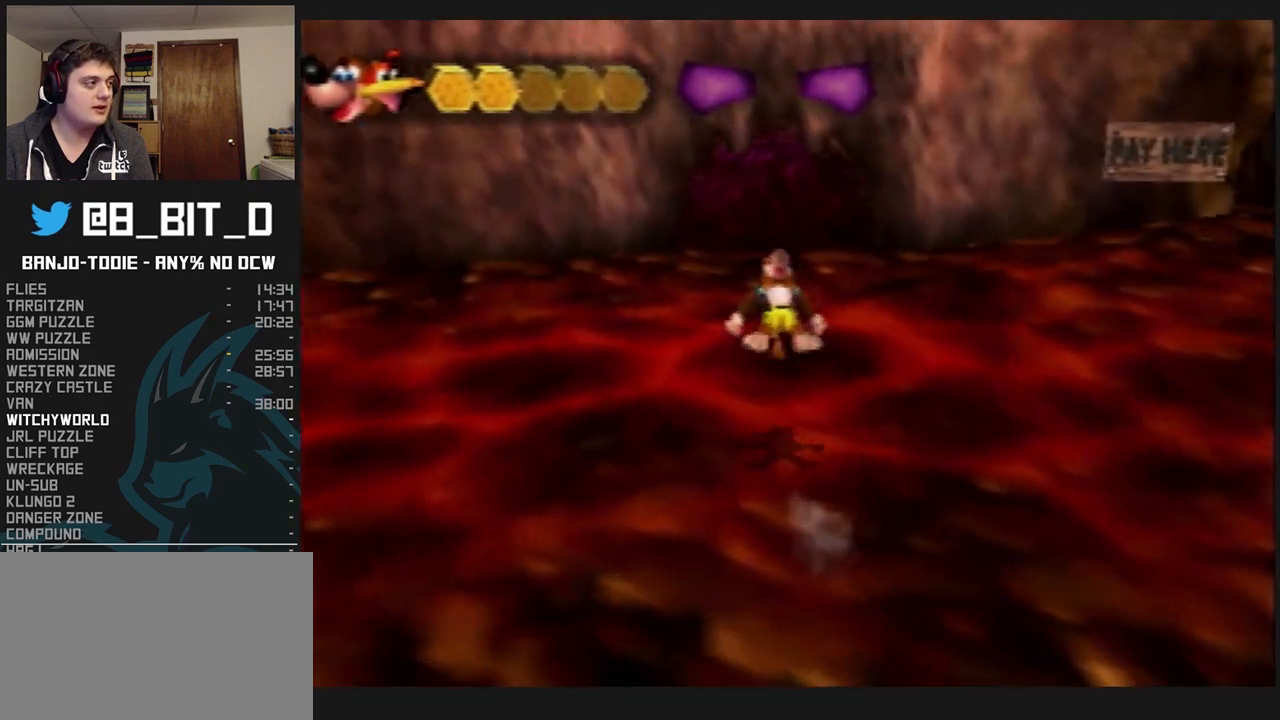
{"dt_ms": 500, "buttons": ["L1", "R1", "Z"], "left_stick": "up", "events": [[300, "A", "down"], [400, "A", "up"]]}
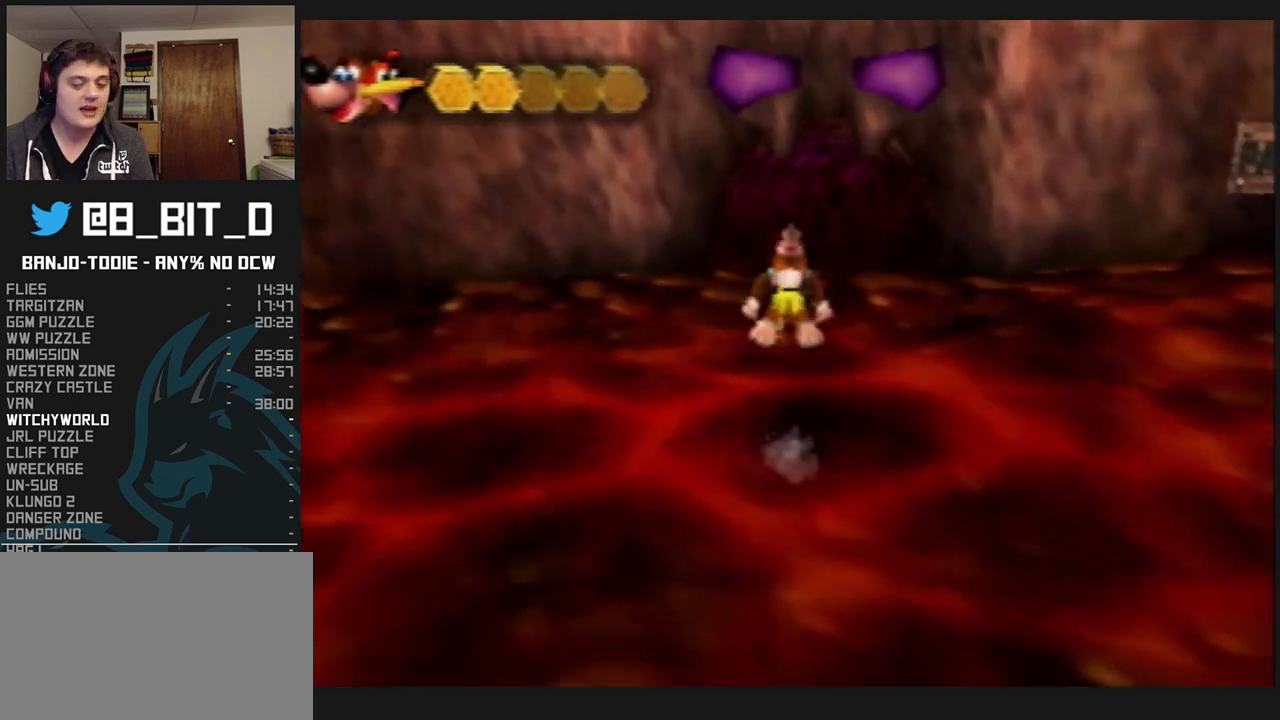
{"dt_ms": 500, "buttons": ["L1", "R1", "Z"], "left_stick": "up", "events": []}